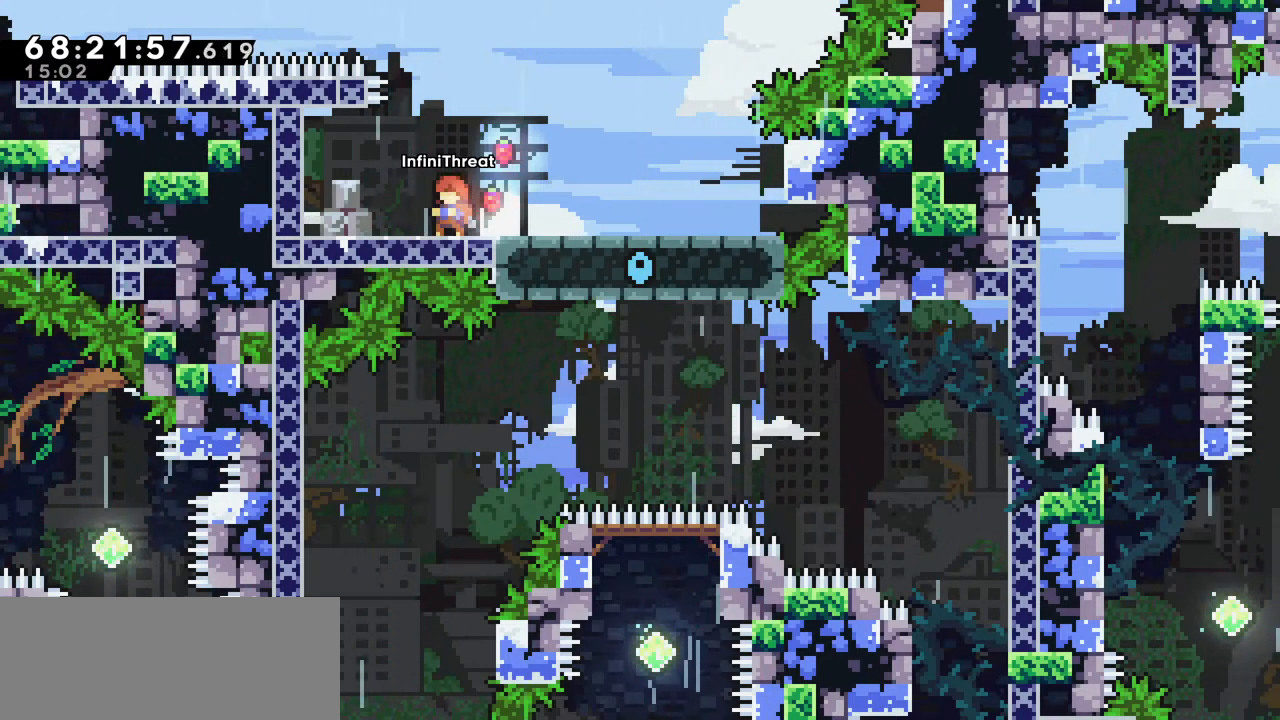
Gameplay with keyboard; each line is a JSON object with the keys held at the frame after it. "events" lists presses ("down") and releases ("up") of "dash", "demo", "down", "grab", "jump", "left", "right" and "up" between this image and that frame as [ms after this image, input, new state], when the widget could be followed in between. No other keys are recorded. Mouse input is not recorded. Key names are as the overlay labels them; some are game actions (e.g. jump) rather than physical keys.
{"keys": ["right"], "events": [[133, "right", "down"], [200, "right", "up"], [283, "right", "down"]]}
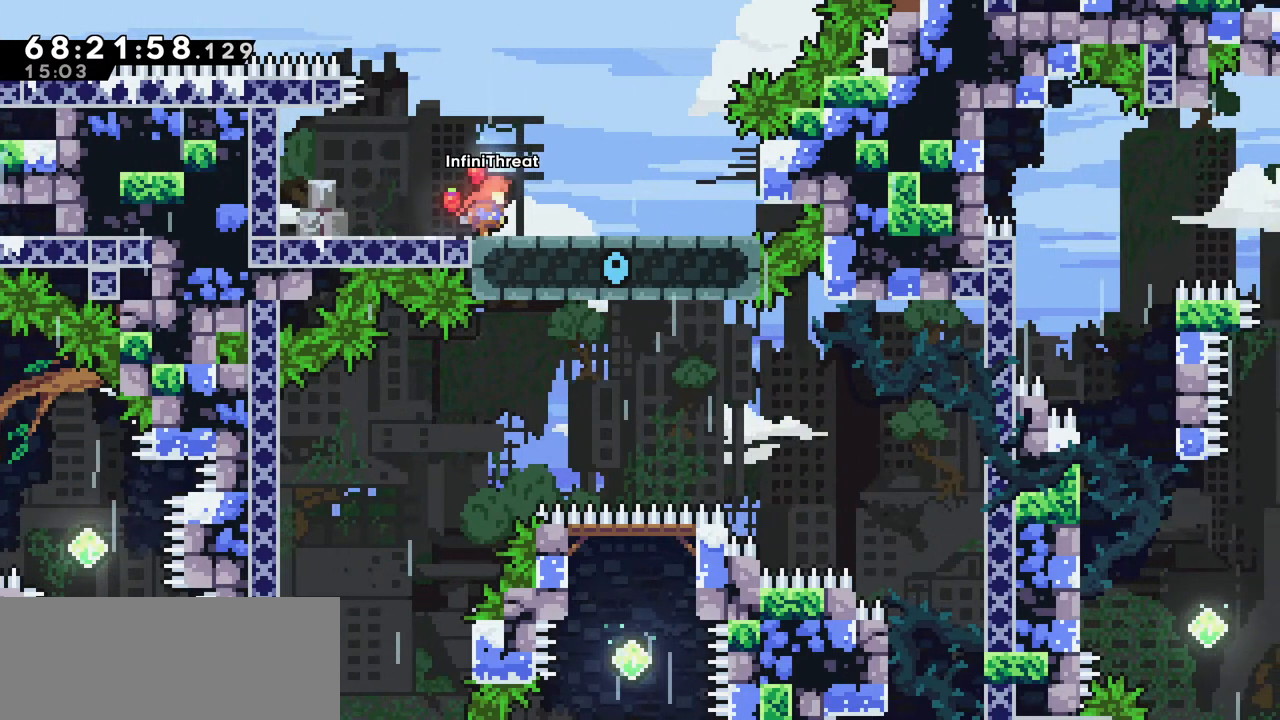
{"keys": ["right"], "events": []}
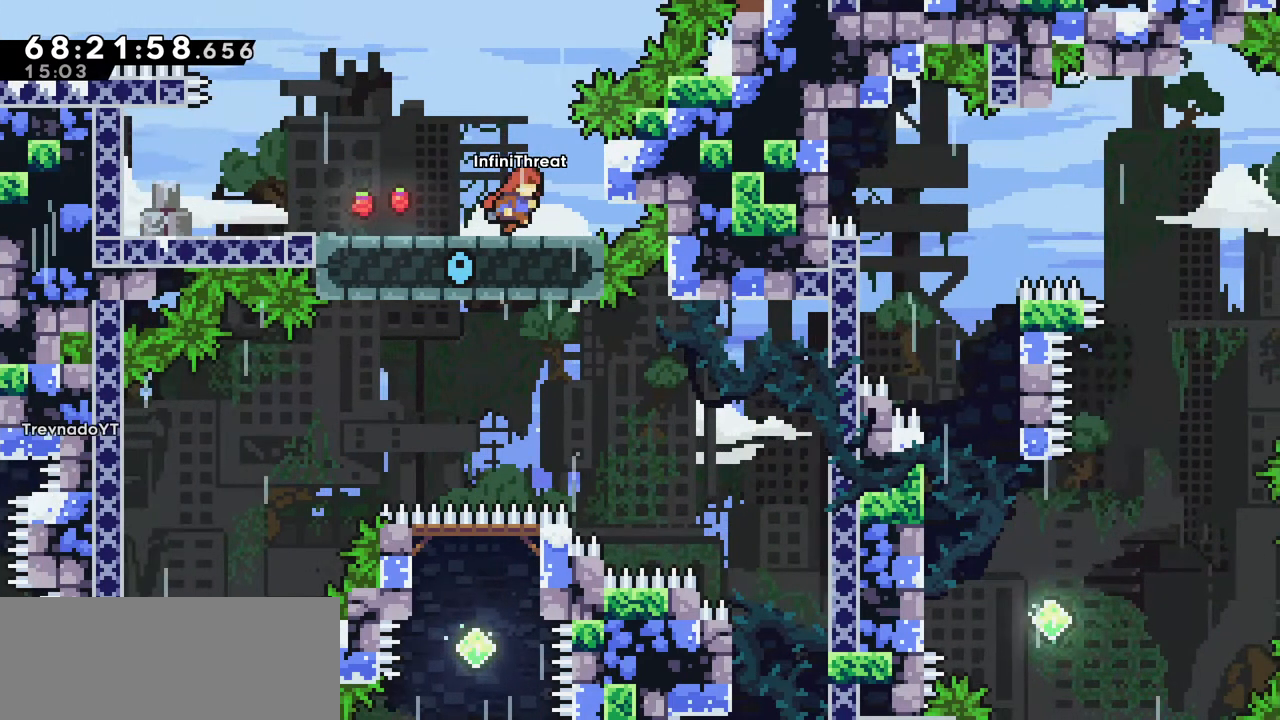
{"keys": ["down"], "events": [[166, "right", "up"], [500, "down", "down"]]}
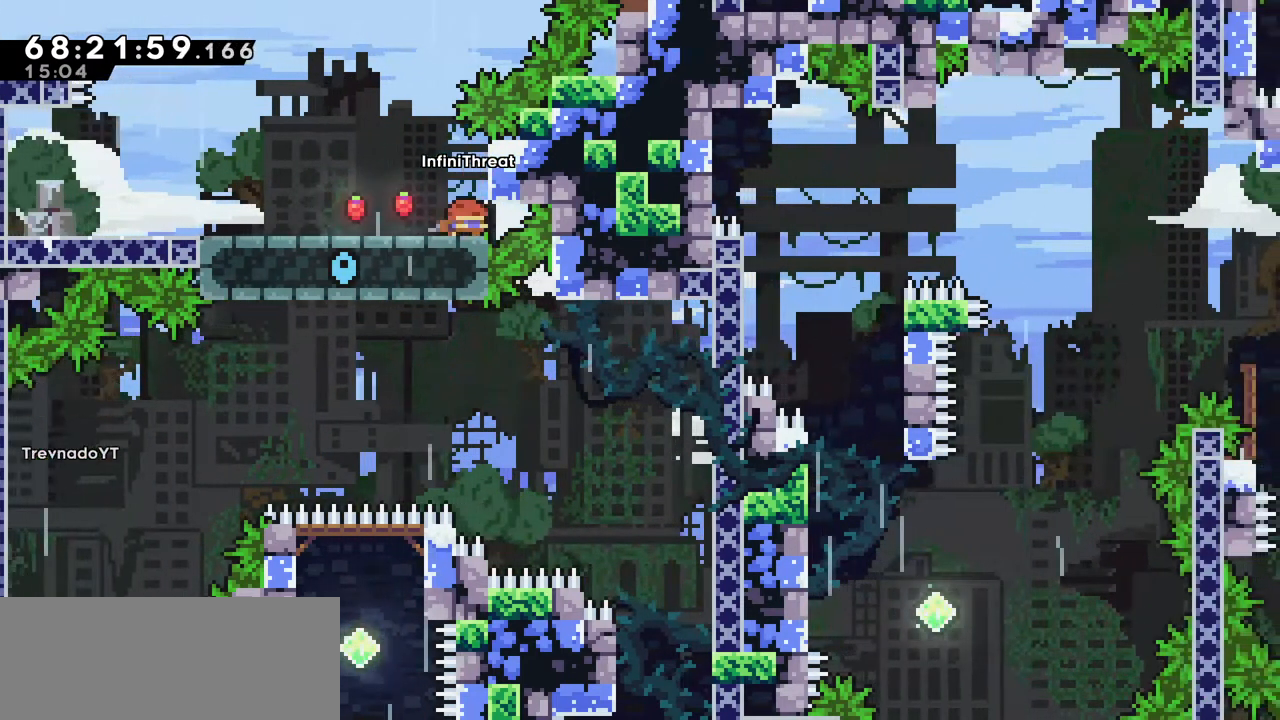
{"keys": ["down"], "events": []}
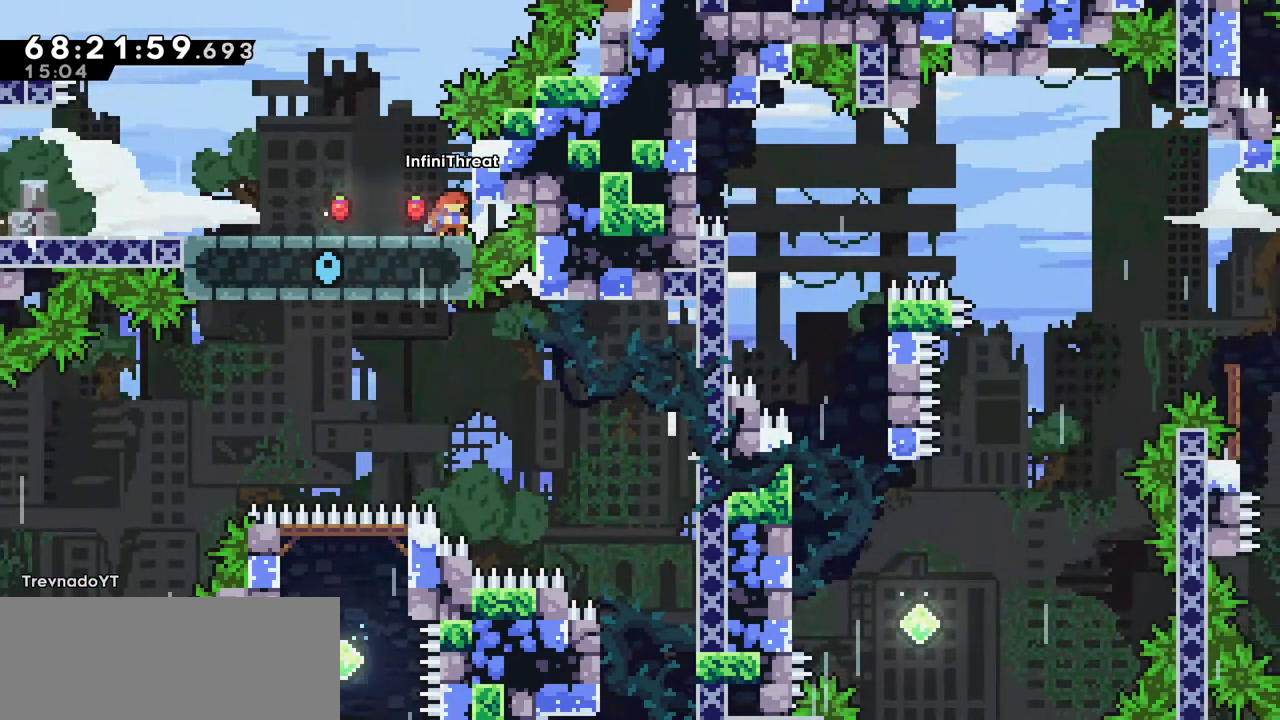
{"keys": ["down", "right"], "events": [[66, "right", "down"]]}
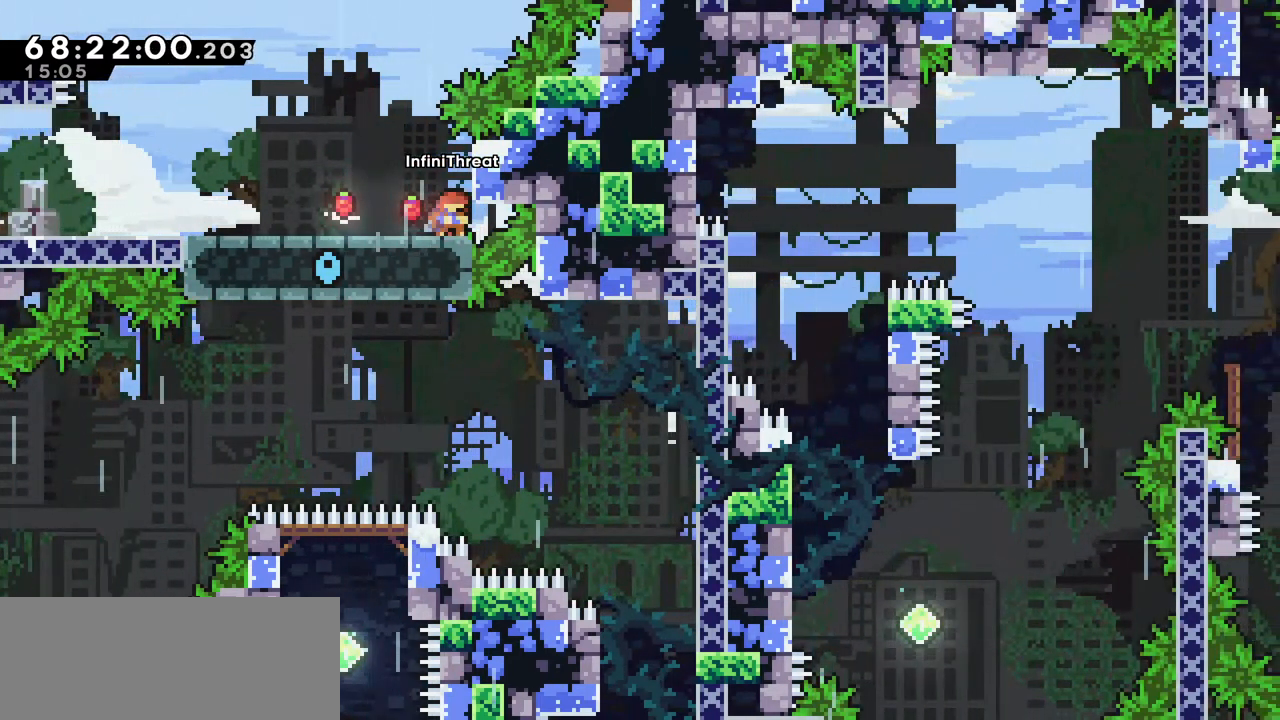
{"keys": [], "events": [[33, "right", "up"], [133, "down", "up"]]}
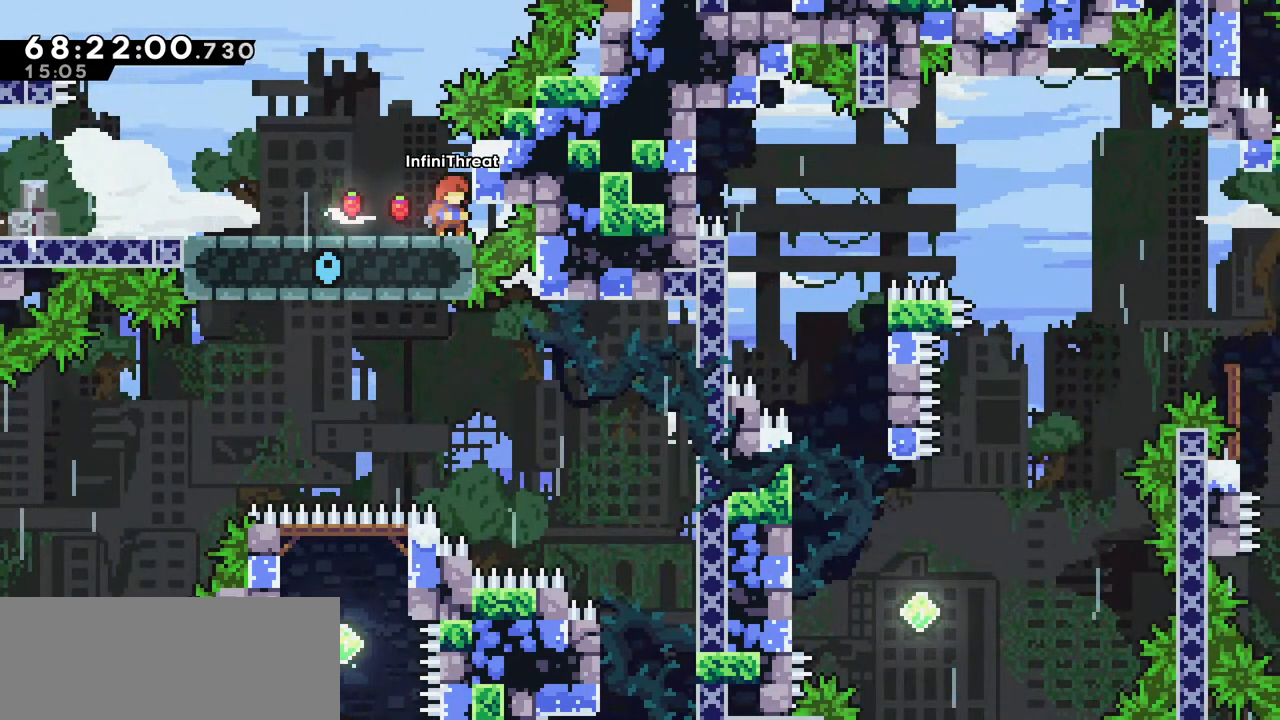
{"keys": [], "events": [[383, "right", "down"], [466, "right", "up"]]}
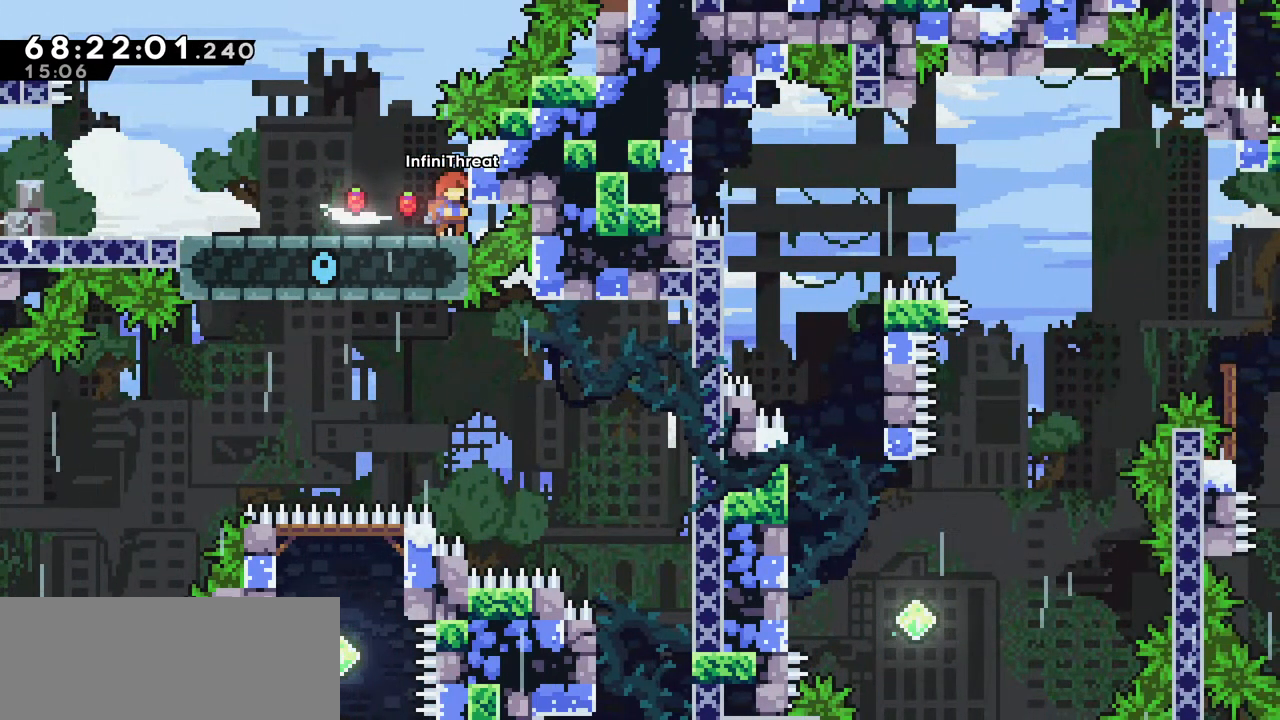
{"keys": ["down"], "events": [[383, "down", "down"]]}
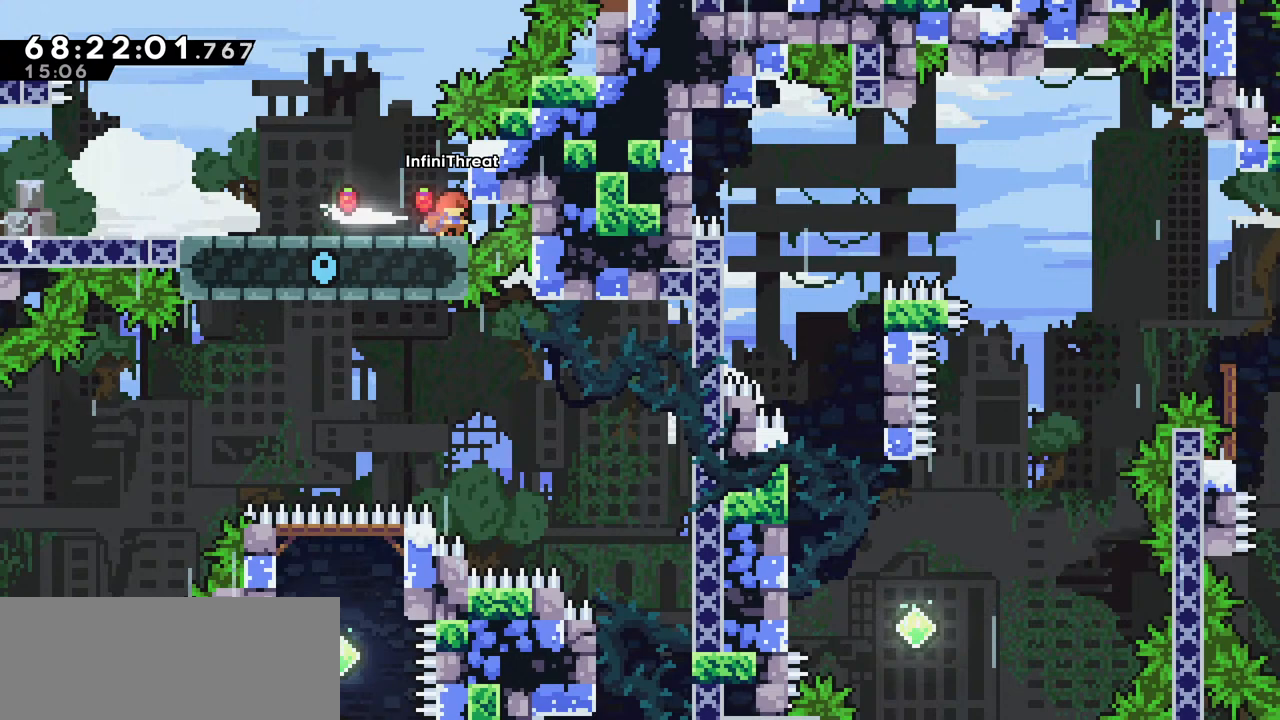
{"keys": [], "events": [[216, "right", "down"], [450, "right", "up"], [500, "down", "up"]]}
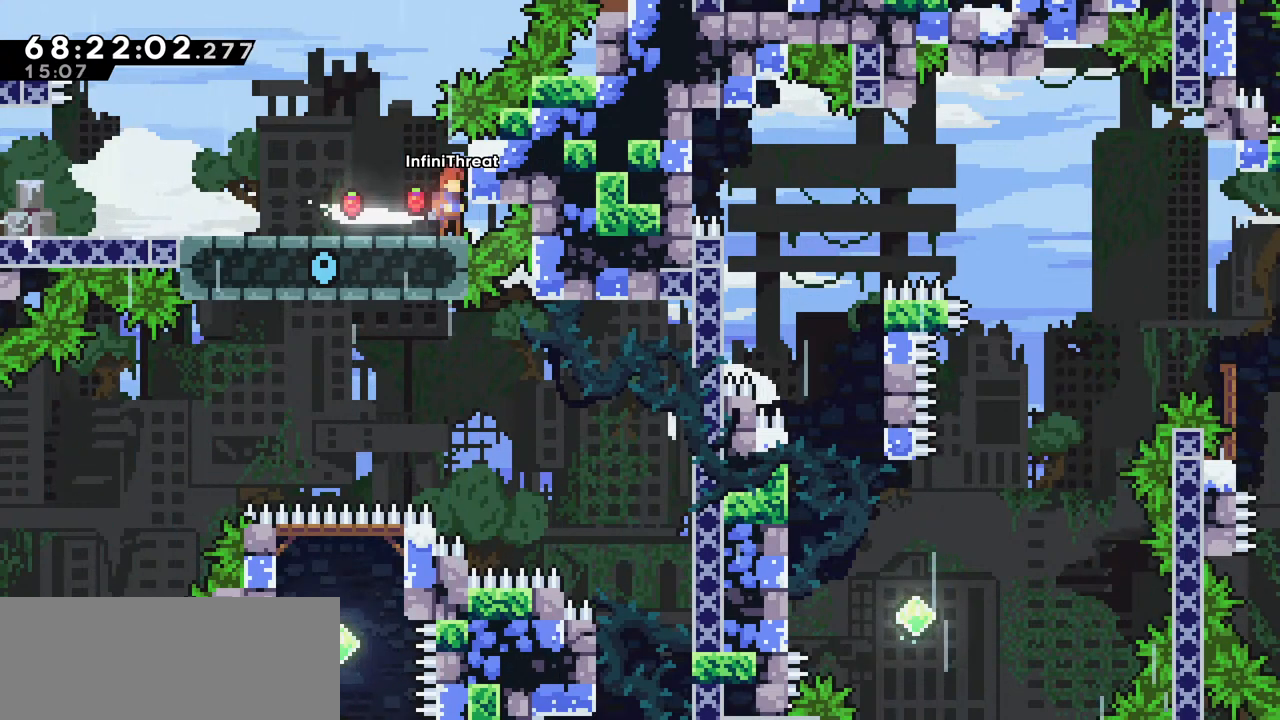
{"keys": [], "events": []}
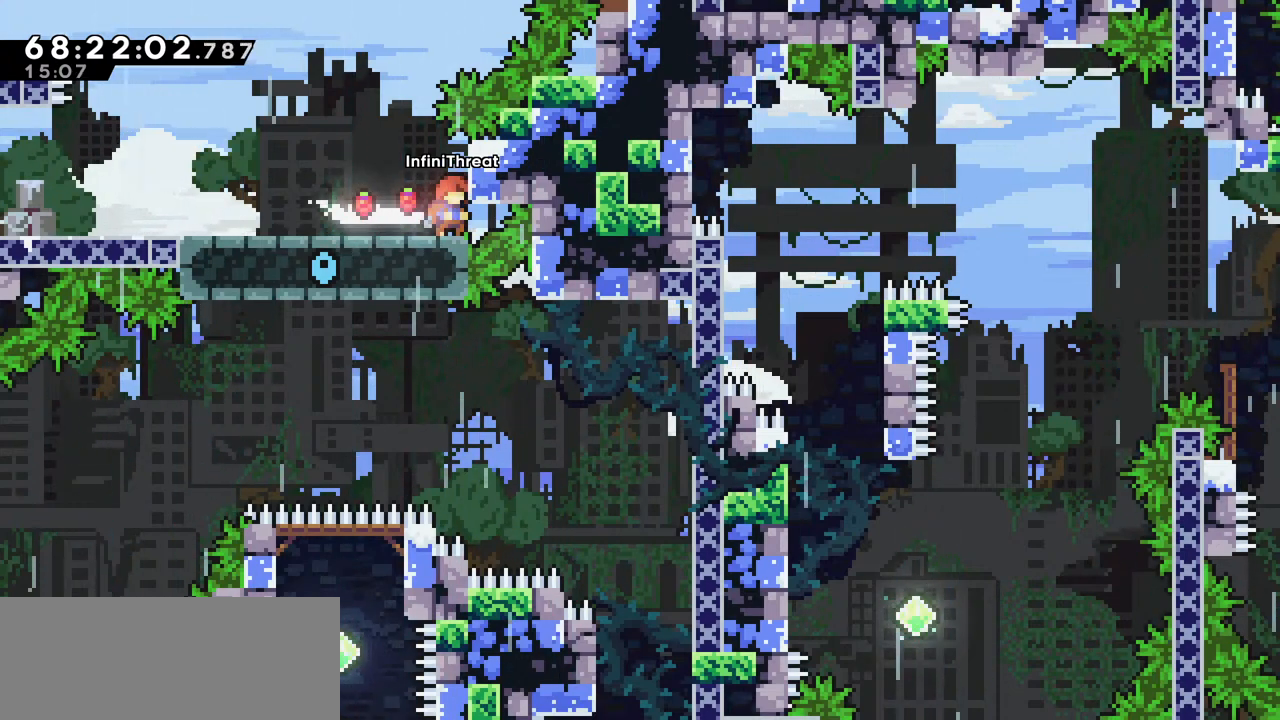
{"keys": [], "events": []}
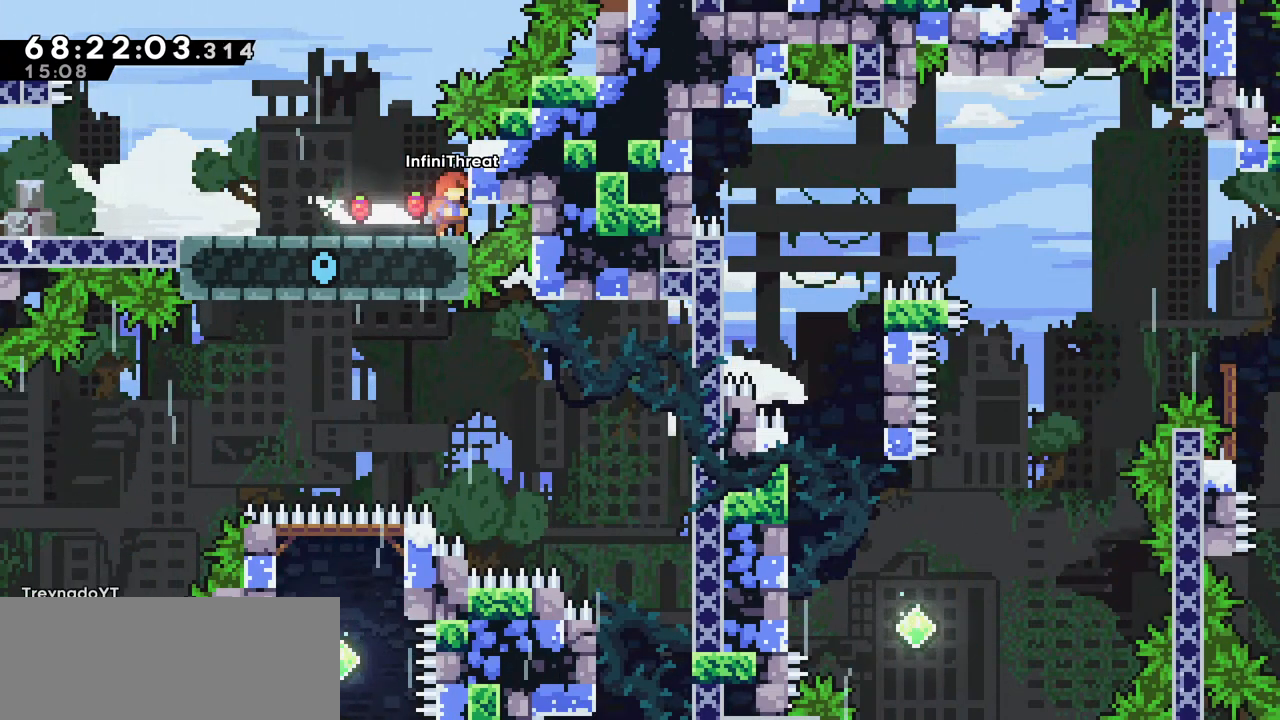
{"keys": [], "events": [[400, "left", "down"], [450, "left", "up"]]}
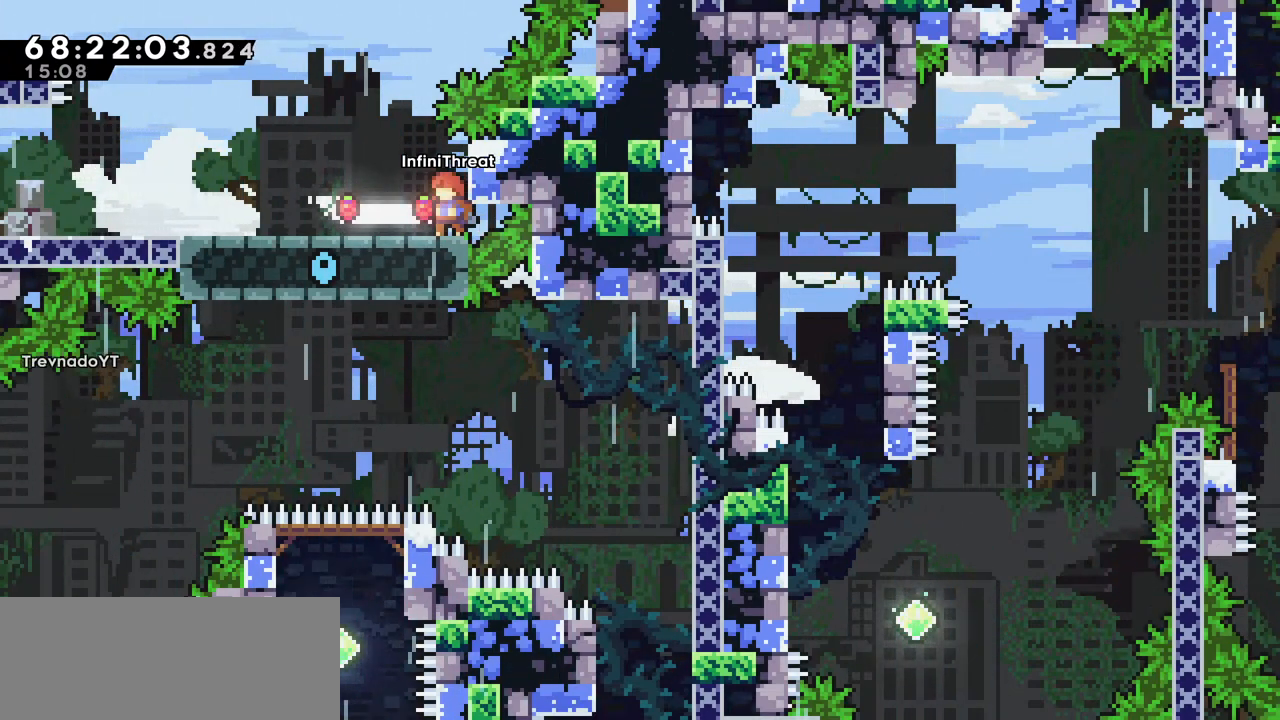
{"keys": ["down", "right"], "events": [[233, "down", "down"], [233, "right", "down"]]}
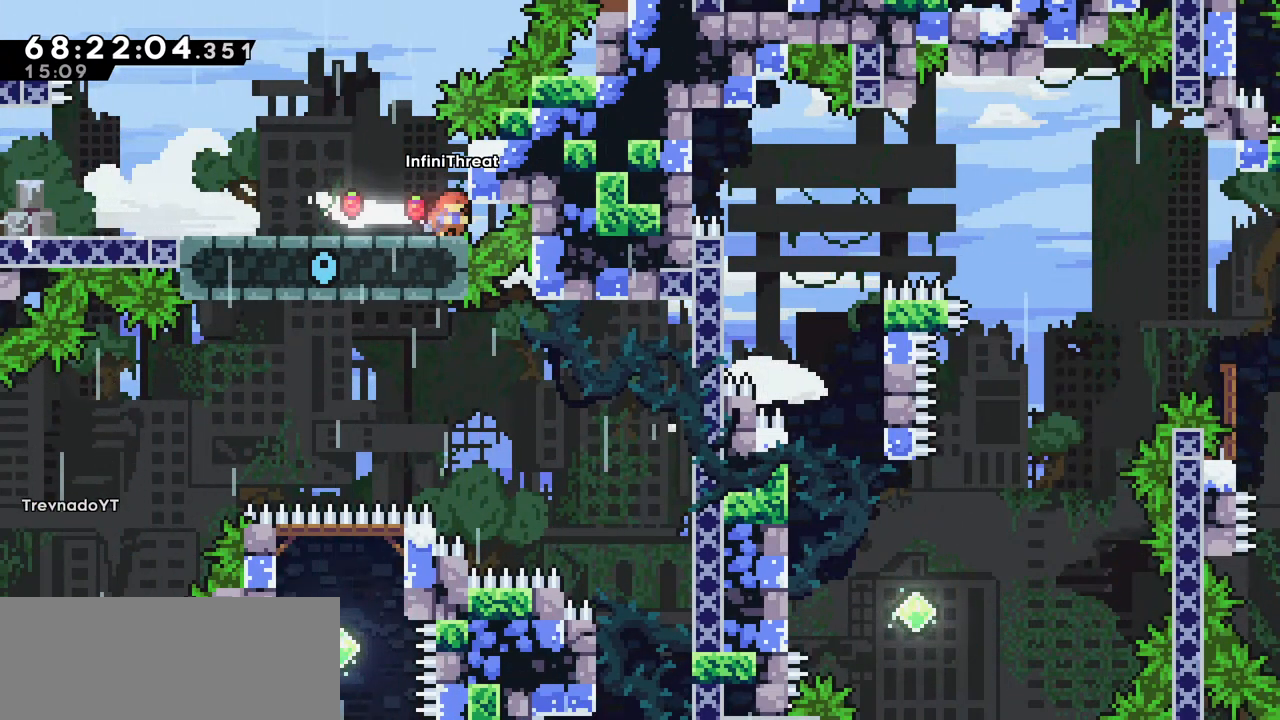
{"keys": [], "events": [[250, "down", "up"], [300, "right", "up"]]}
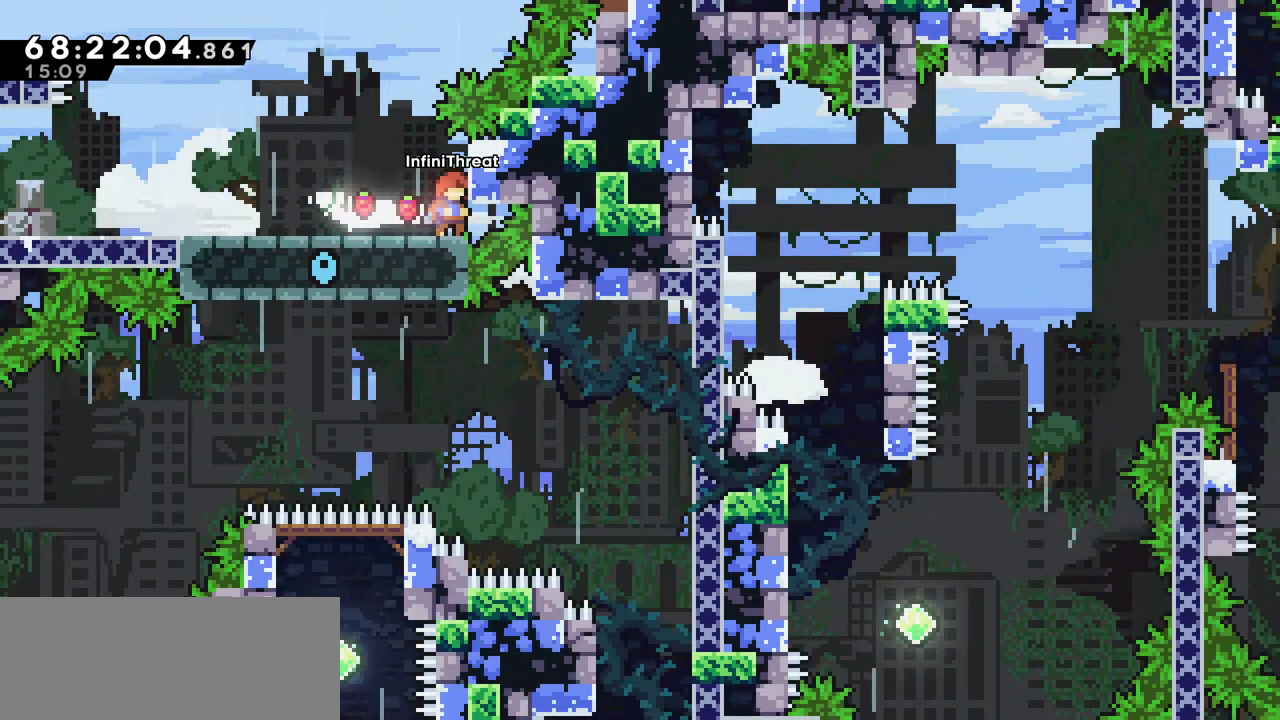
{"keys": ["right"], "events": [[116, "right", "down"], [166, "down", "down"], [450, "down", "up"]]}
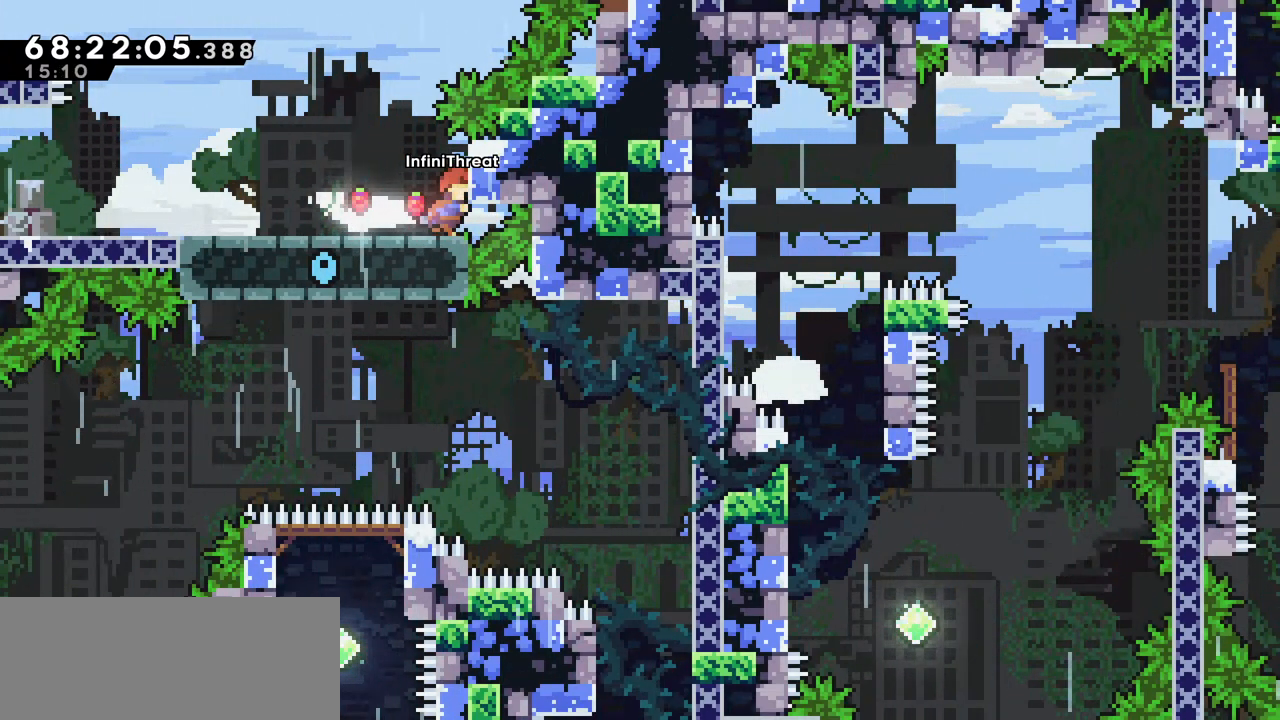
{"keys": ["down", "right"], "events": [[316, "right", "up"], [416, "right", "down"], [466, "down", "down"]]}
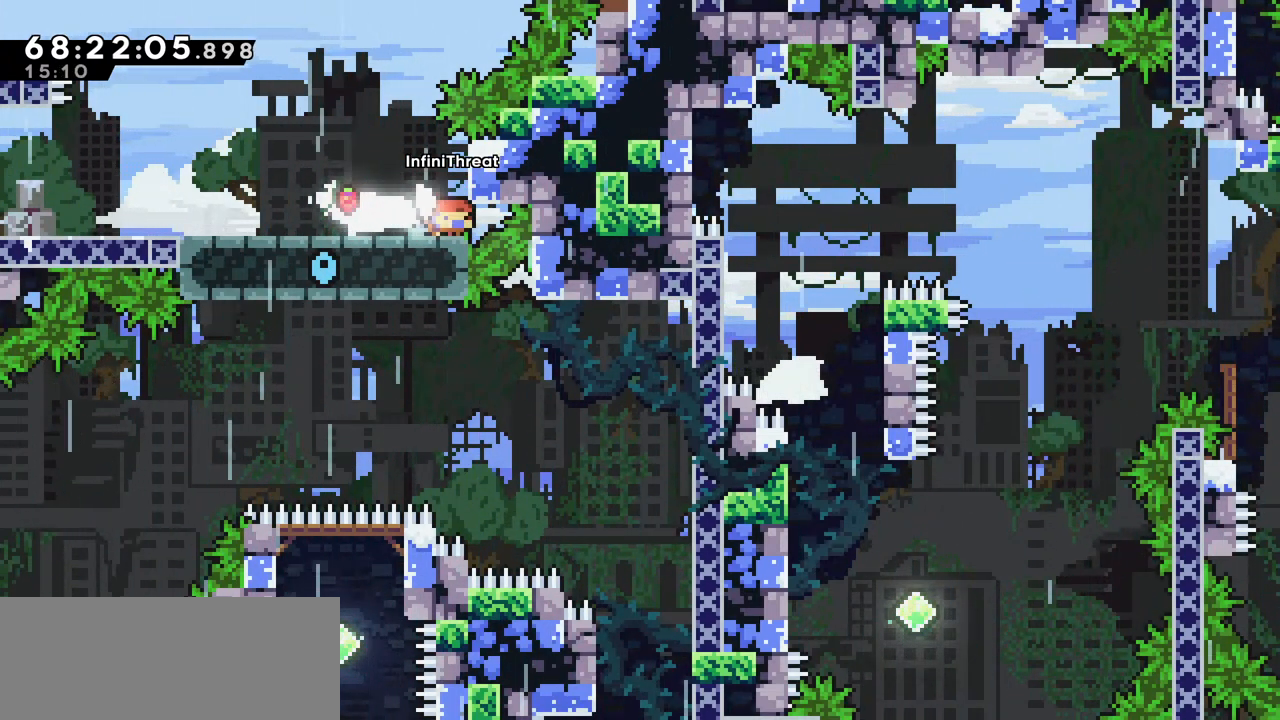
{"keys": ["right"], "events": [[200, "down", "up"], [383, "down", "down"], [483, "down", "up"]]}